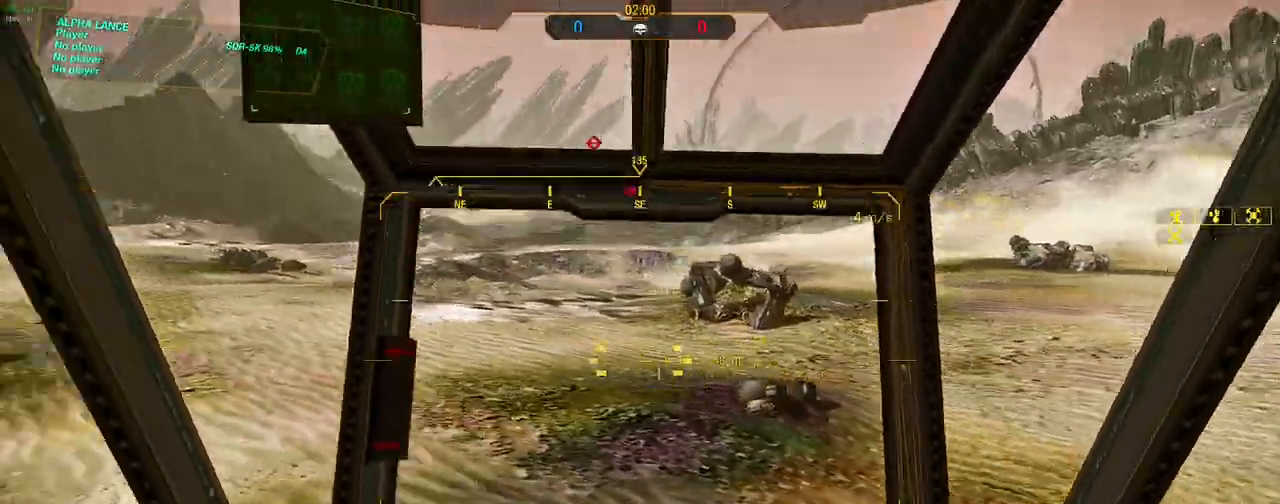
Gameplay with keyboard and mouse; each line is a JSON object with the keys and mouse buttons held at the frame after it. "events" lists presses ("down") and releases ("up") of "1", "2", "3", "4", "5", "a", "alt", "c", "caps_lock", "ctrl", "d", "e", "f", "g", "q", "r", "s", "shift", "space", "t", "tab", "v", "w", "x", "z", "mouse_left", "mouse_wheel" and "mouse_right" between this image and that frame as [ms after this image, input, new state], when the widget could be followed in between. "mouse_left", "mouse_wheel", "mouse_right" = the "left", "wheel", "right" buttons of the "mouse" list. No other keys are recorded. "wheel" means that the mouse wheel is clicked or scrolled. Not read: mouse_move.
{"keys": ["d", "space", "w"], "mouse": [], "events": [[83, "space", "up"], [400, "d", "down"], [450, "a", "up"], [450, "space", "down"]]}
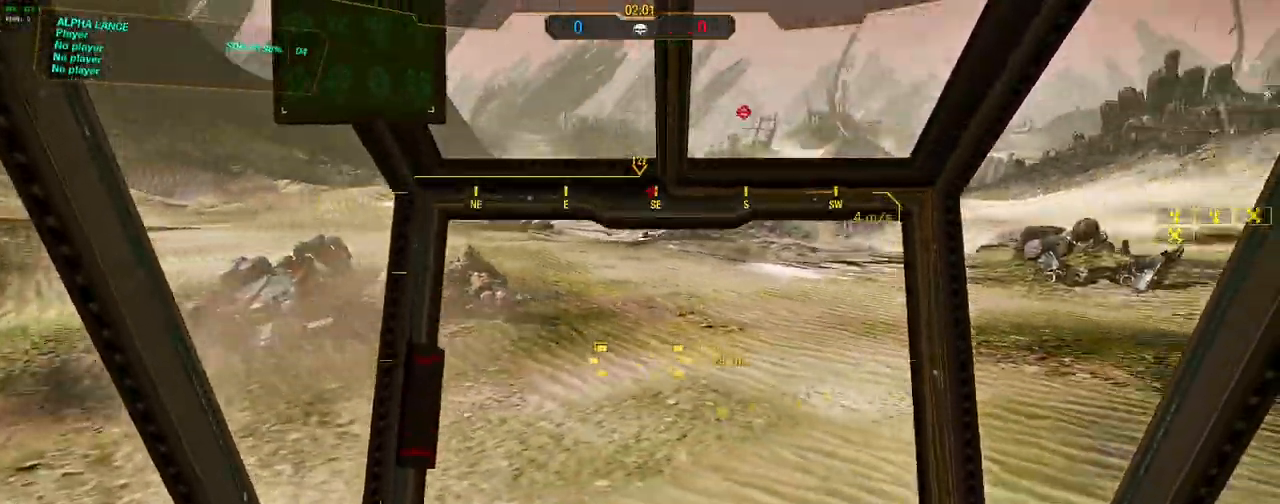
{"keys": ["d", "w"], "mouse": [], "events": [[133, "space", "up"]]}
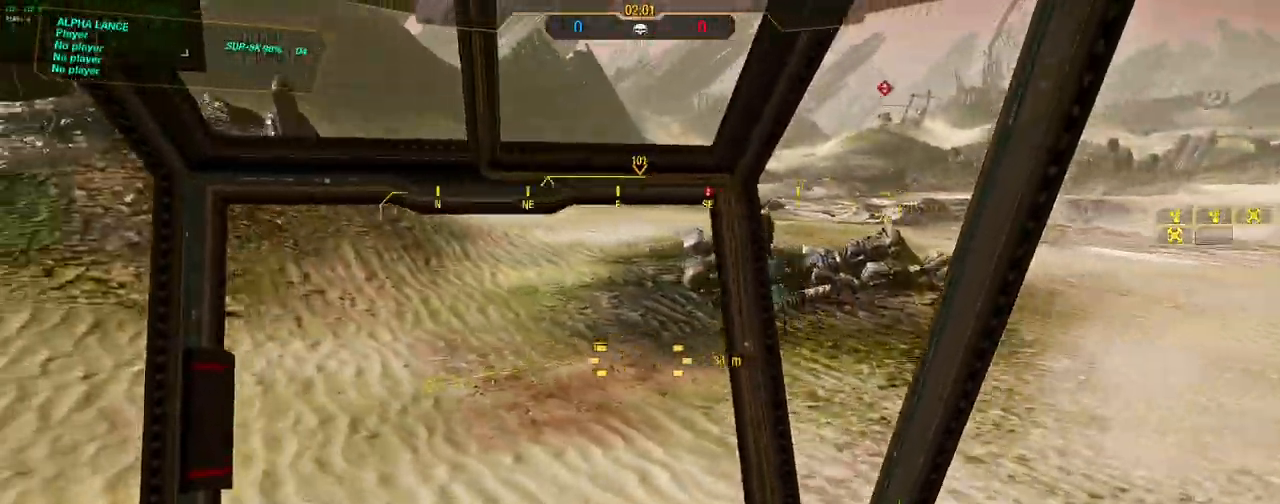
{"keys": ["a", "w"], "mouse": [], "events": [[17, "a", "down"], [17, "space", "down"], [67, "d", "up"], [200, "space", "up"]]}
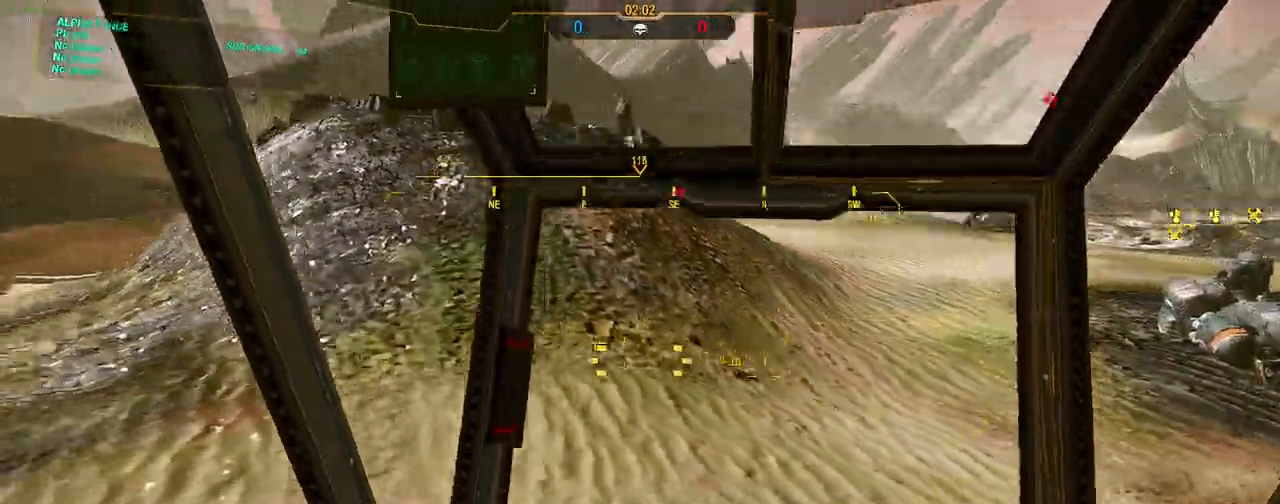
{"keys": ["d", "w"], "mouse": [], "events": [[83, "d", "down"], [83, "space", "down"], [117, "a", "up"], [317, "space", "up"]]}
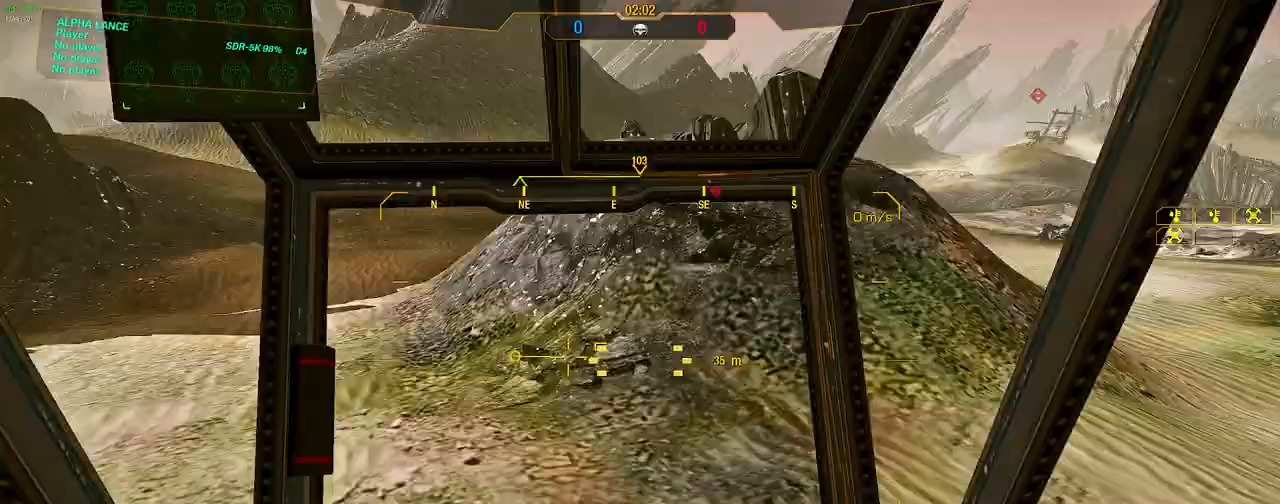
{"keys": ["a", "w"], "mouse": [], "events": [[133, "a", "down"], [133, "space", "down"], [183, "d", "up"], [333, "space", "up"]]}
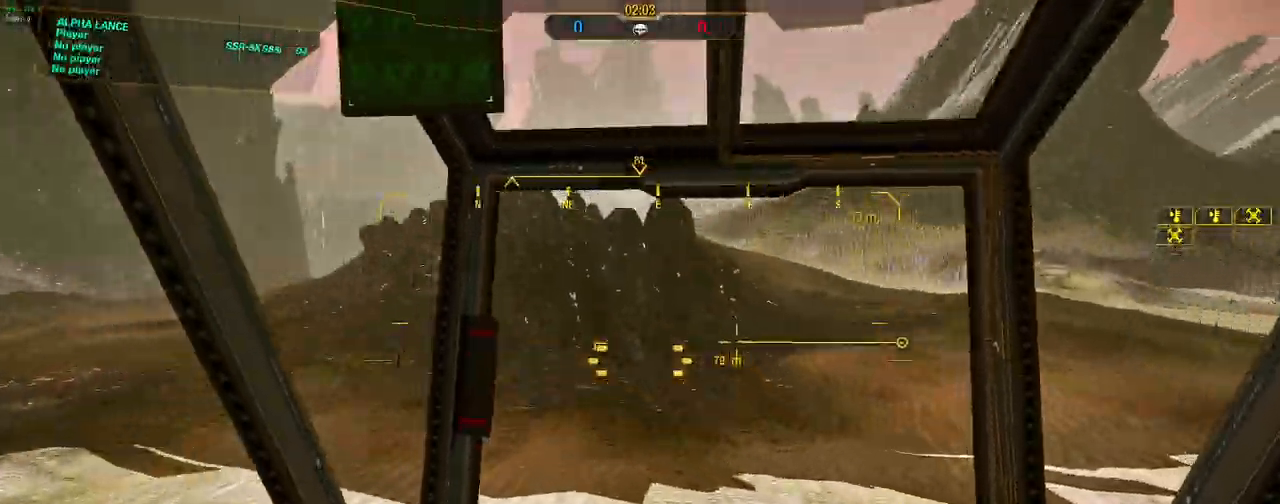
{"keys": ["a", "w"], "mouse": [], "events": [[200, "d", "down"], [200, "space", "down"], [250, "a", "up"], [350, "a", "down"], [350, "d", "up"], [383, "space", "up"]]}
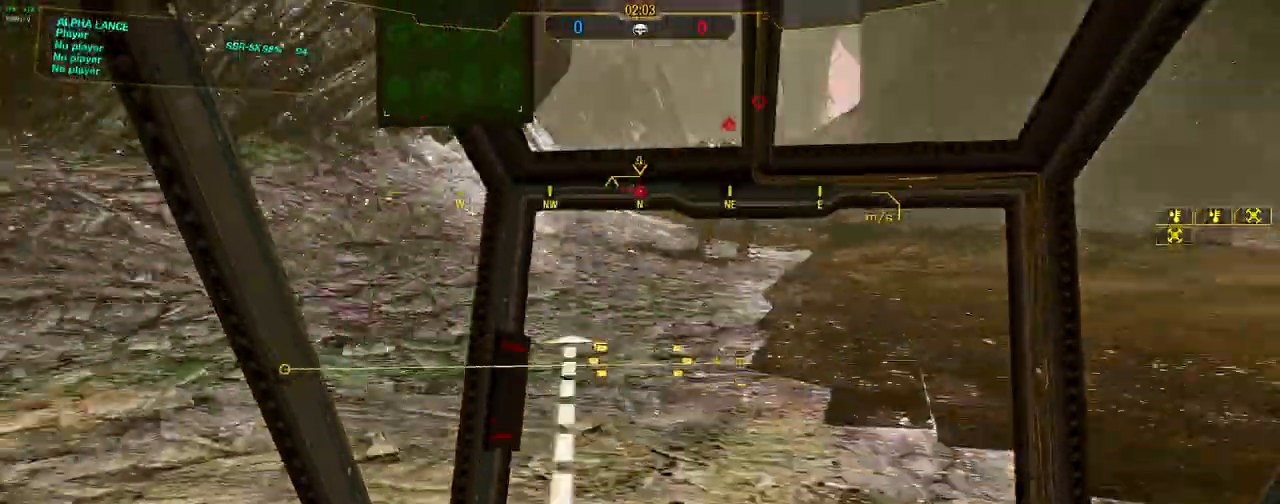
{"keys": ["d", "w"], "mouse": [], "events": [[83, "a", "up"], [83, "d", "down"], [217, "space", "down"], [400, "space", "up"]]}
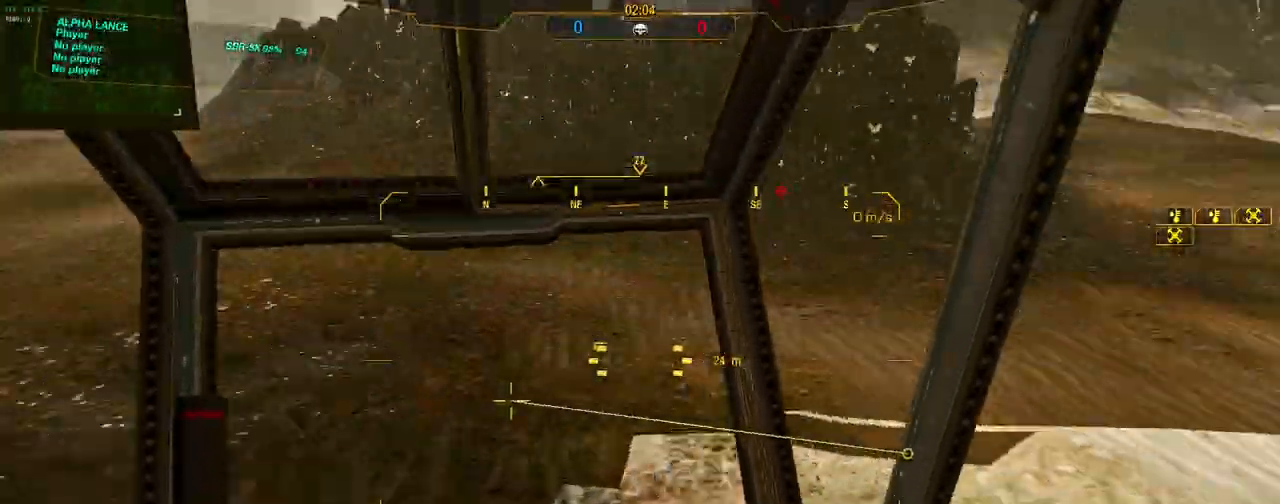
{"keys": ["d", "w"], "mouse": [], "events": [[50, "a", "down"], [83, "d", "up"], [233, "space", "down"], [283, "d", "down"], [317, "a", "up"], [367, "space", "up"]]}
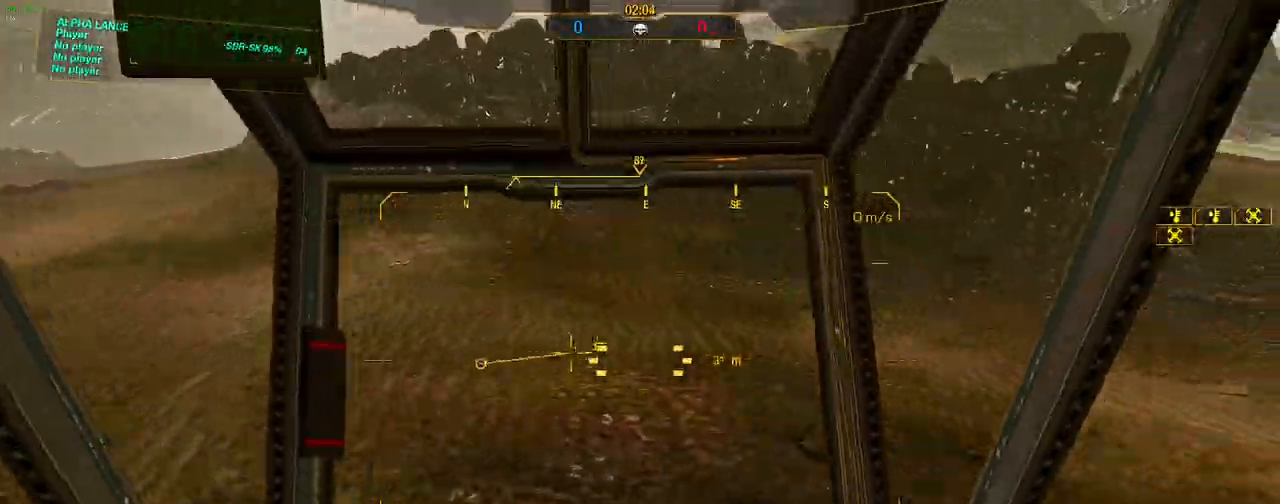
{"keys": ["a", "w"], "mouse": [], "events": [[67, "a", "down"], [117, "d", "up"], [250, "space", "down"], [383, "space", "up"]]}
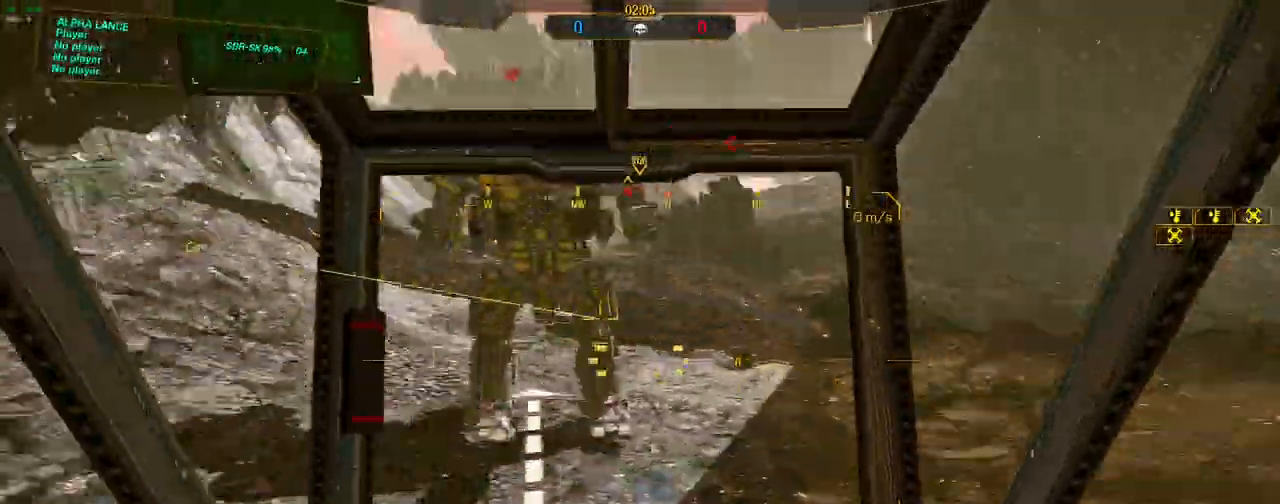
{"keys": ["d", "w"], "mouse": [], "events": [[117, "a", "up"], [117, "d", "down"], [217, "space", "down"], [400, "space", "up"]]}
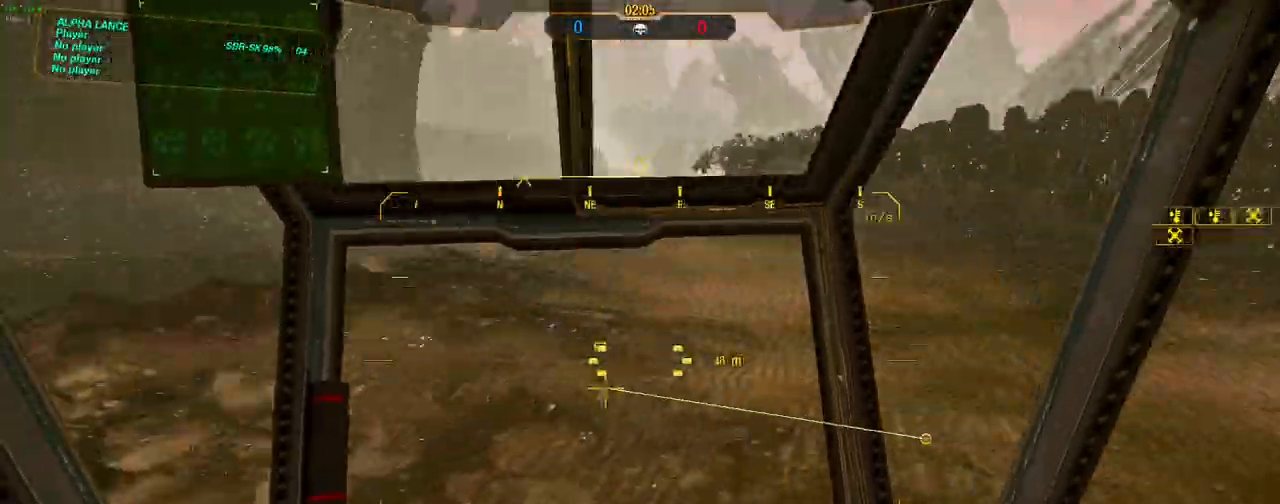
{"keys": ["a", "space", "w"], "mouse": [], "events": [[50, "d", "up"], [333, "a", "down"], [333, "space", "down"]]}
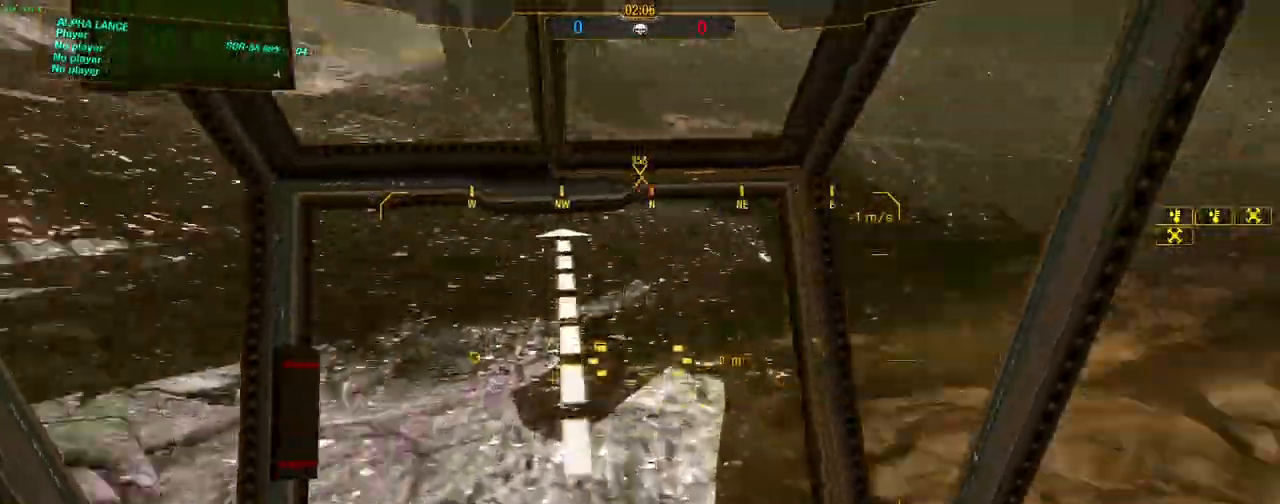
{"keys": ["a", "w"], "mouse": [], "events": [[17, "space", "up"], [67, "s", "down"], [433, "s", "up"]]}
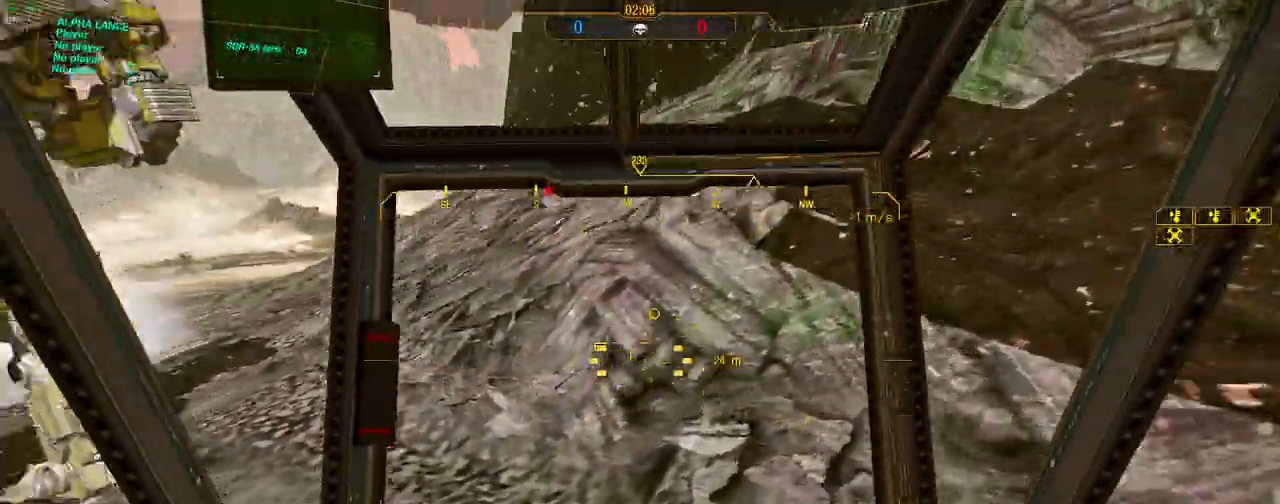
{"keys": ["a", "w"], "mouse": [], "events": [[33, "space", "down"], [217, "s", "down"], [217, "space", "up"], [450, "s", "up"]]}
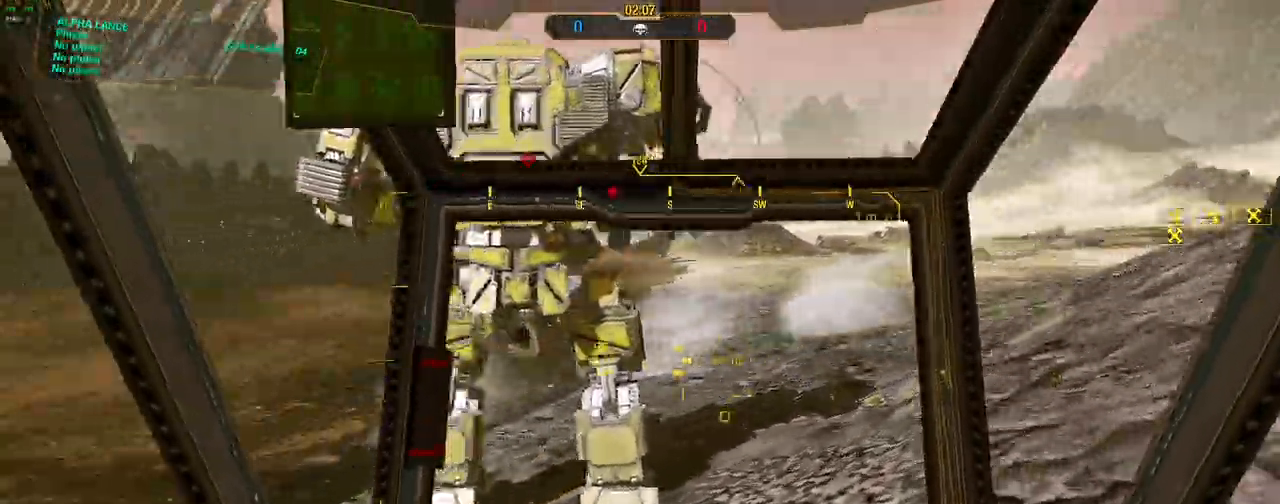
{"keys": ["a", "w"], "mouse": [], "events": [[133, "a", "up"], [367, "a", "down"]]}
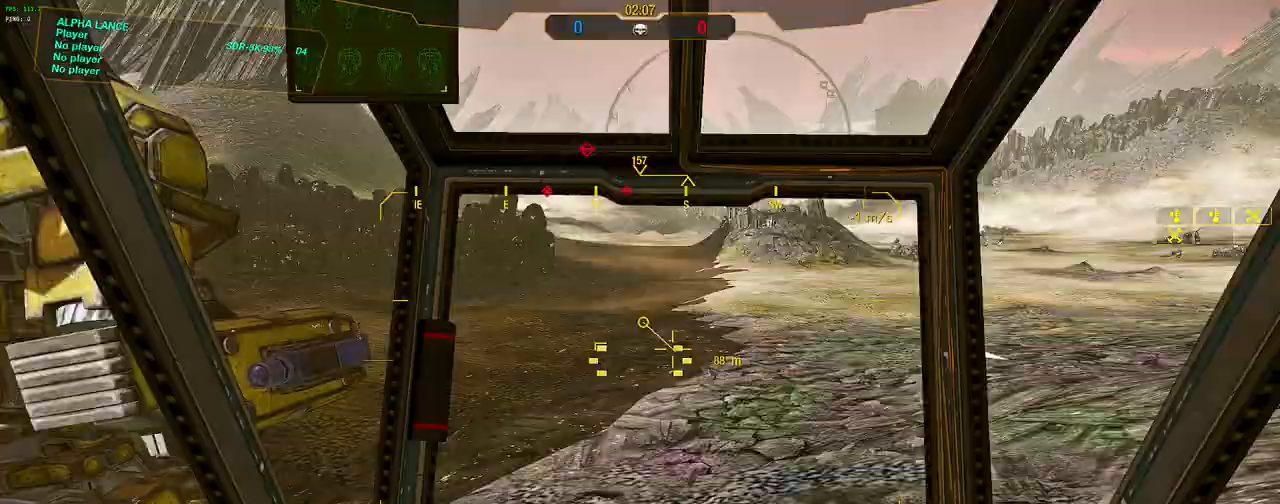
{"keys": ["a", "w"], "mouse": [], "events": []}
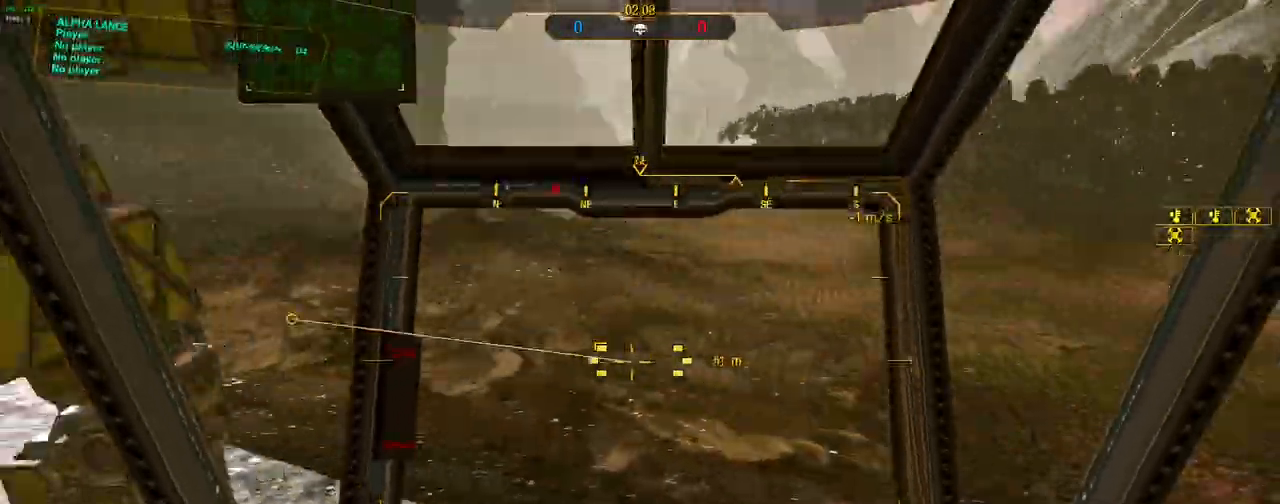
{"keys": ["d", "w"], "mouse": [], "events": [[117, "a", "up"], [117, "d", "down"]]}
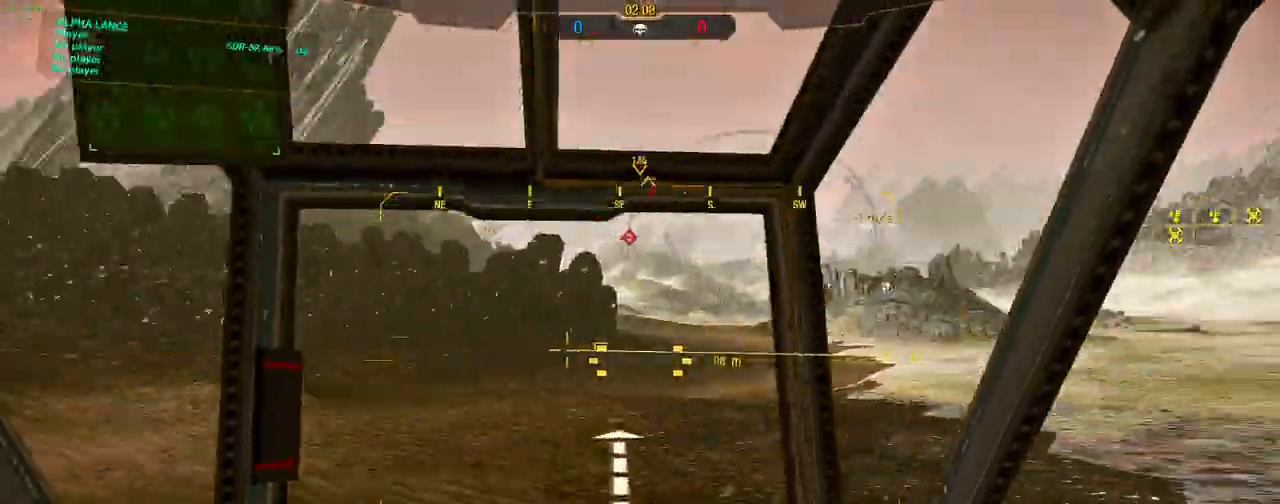
{"keys": ["d", "space", "w"], "mouse": [], "events": [[50, "d", "up"], [283, "d", "down"], [333, "space", "down"]]}
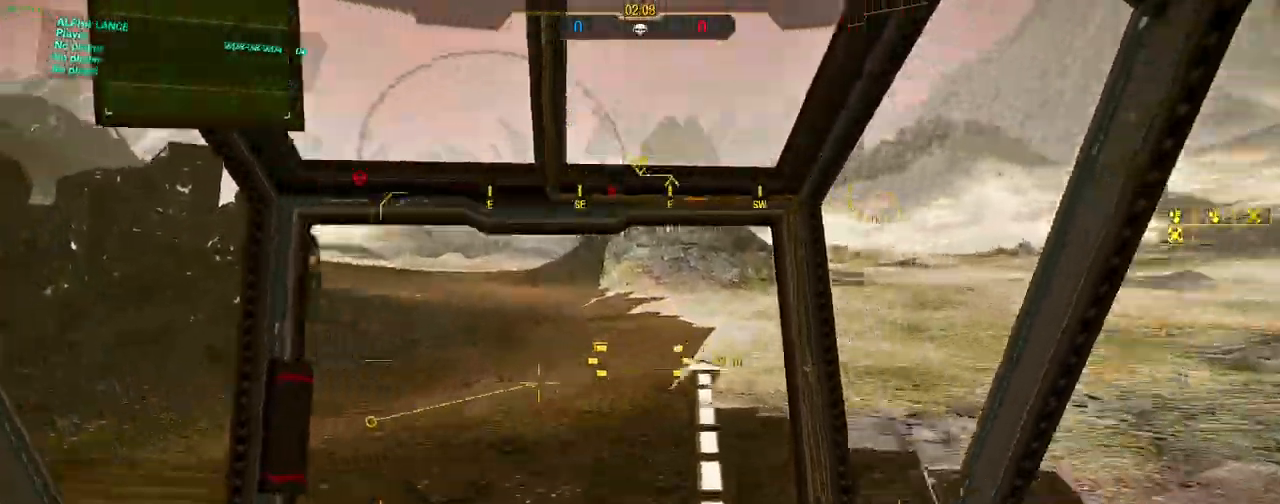
{"keys": ["a", "space", "w"], "mouse": [], "events": [[17, "space", "up"], [383, "a", "down"], [383, "space", "down"], [433, "d", "up"]]}
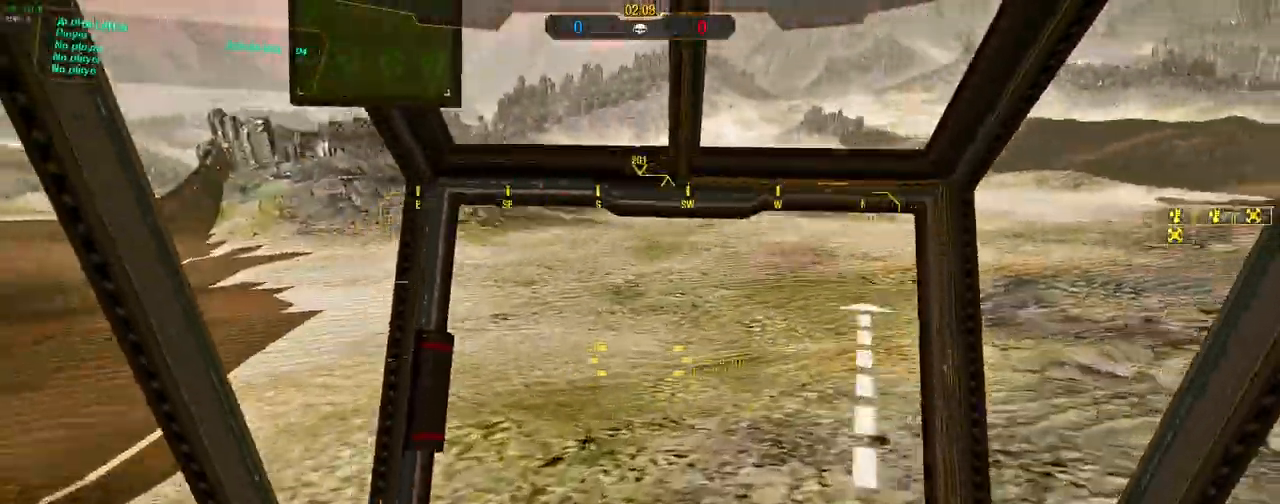
{"keys": ["a", "w"], "mouse": [], "events": [[67, "space", "up"], [267, "a", "up"], [267, "d", "down"], [500, "a", "down"], [500, "d", "up"]]}
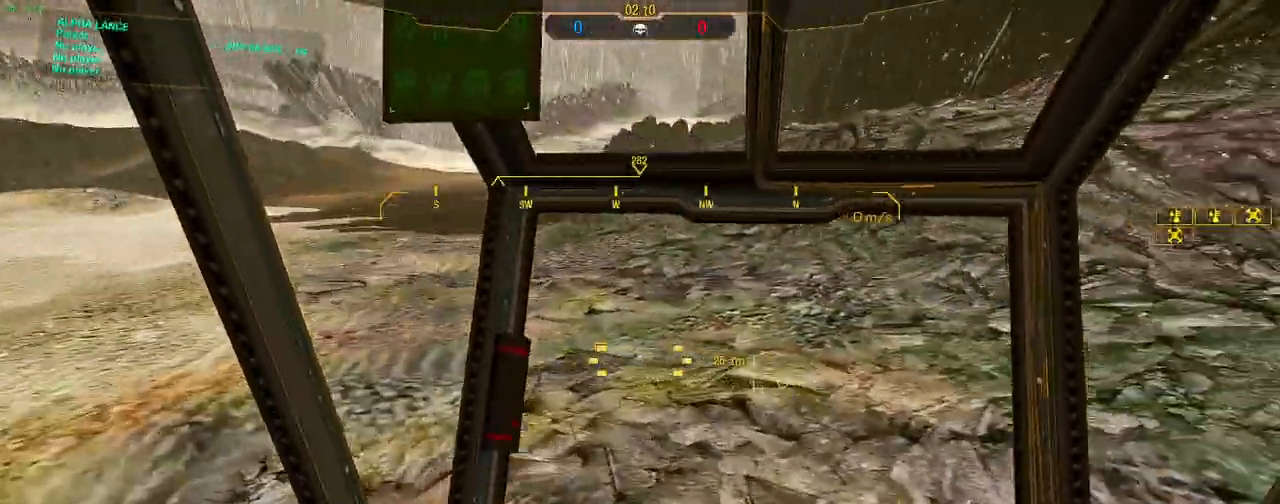
{"keys": ["d", "w"], "mouse": [], "events": [[233, "d", "down"], [233, "space", "down"], [283, "a", "up"], [417, "space", "up"]]}
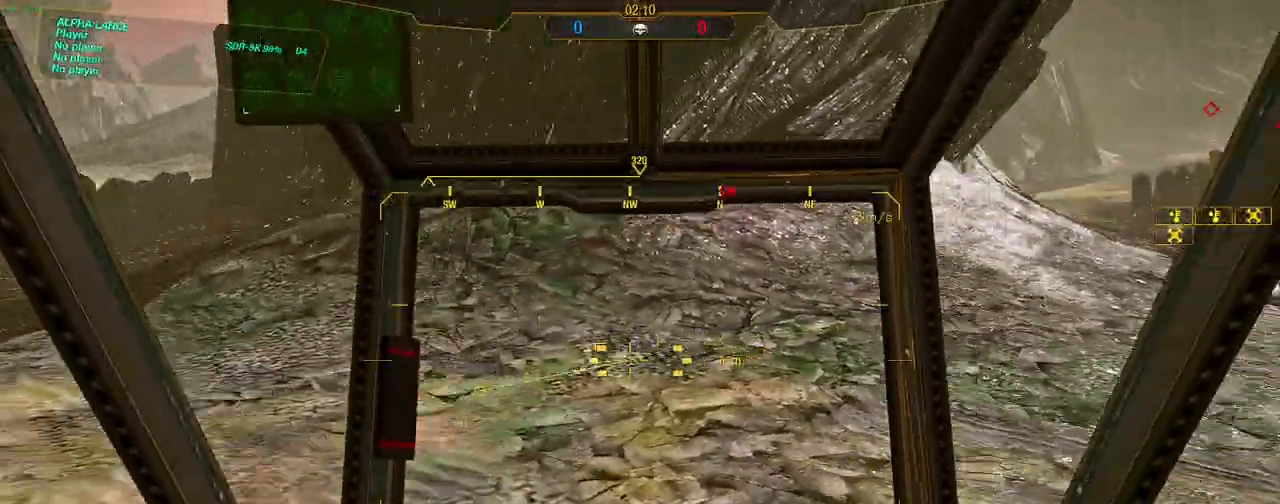
{"keys": ["a", "w"], "mouse": [], "events": [[150, "a", "down"], [200, "d", "up"], [250, "space", "down"], [383, "space", "up"]]}
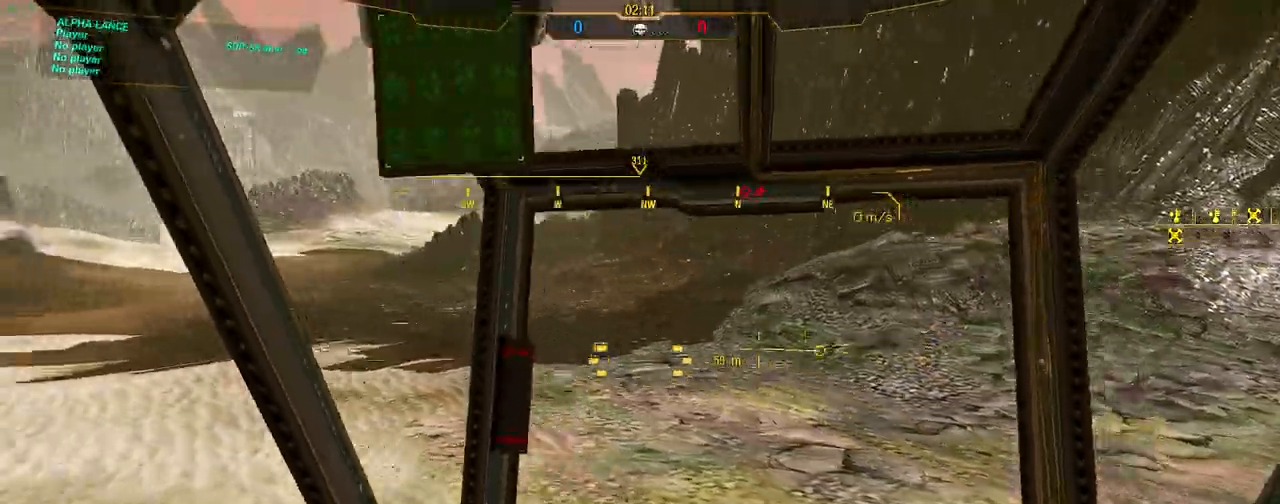
{"keys": ["a", "space", "w"], "mouse": [], "events": [[83, "d", "down"], [117, "a", "up"], [367, "a", "down"], [367, "d", "up"], [367, "space", "down"]]}
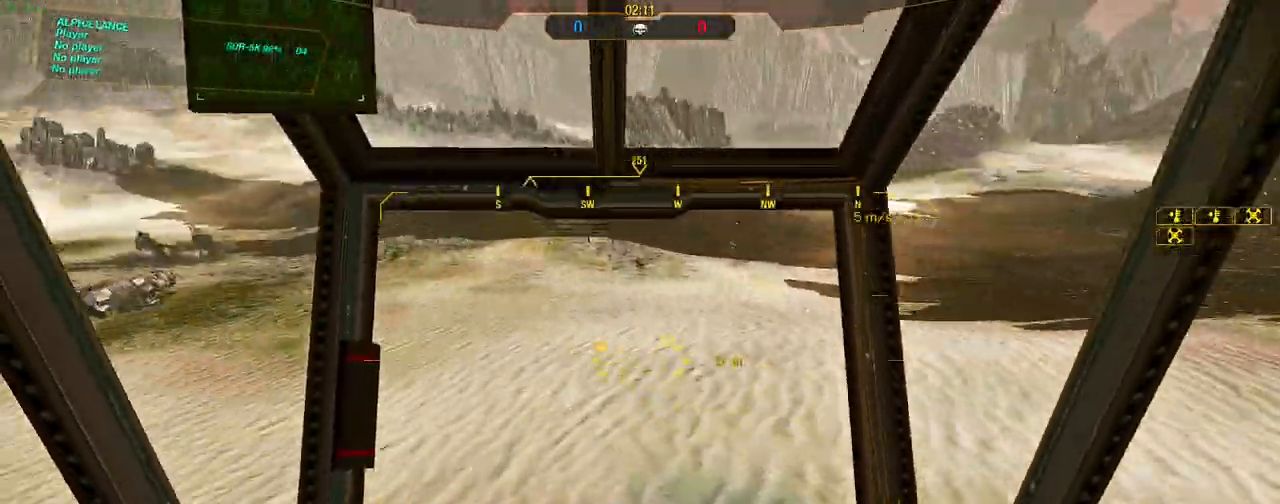
{"keys": ["d", "s", "space", "w"], "mouse": [], "events": [[50, "space", "up"], [333, "d", "down"], [367, "a", "up"], [417, "s", "down"], [417, "space", "down"]]}
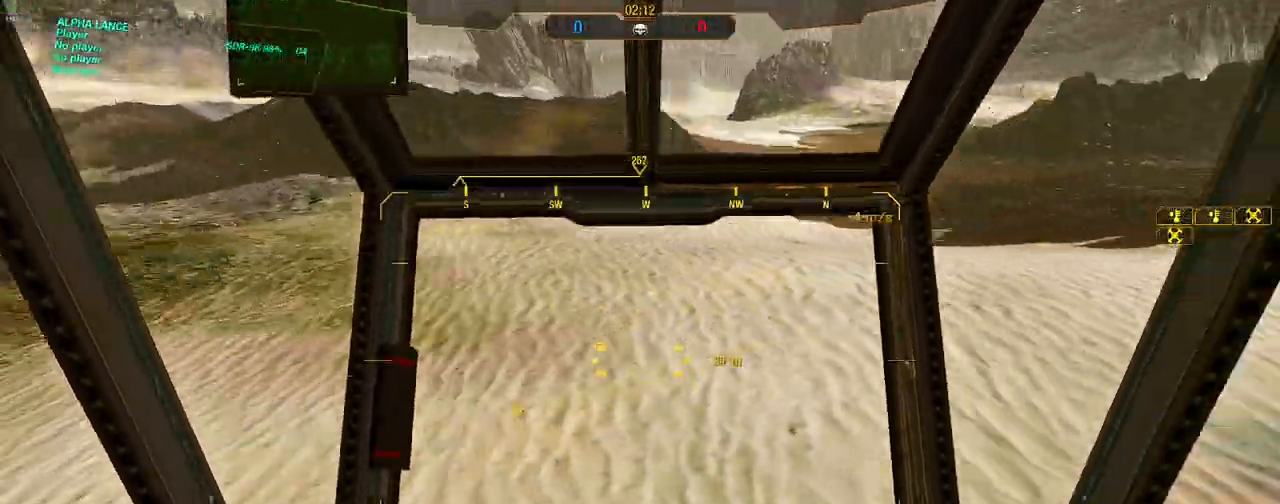
{"keys": ["a", "d", "w"], "mouse": [], "events": [[67, "space", "up"], [200, "s", "up"], [483, "a", "down"]]}
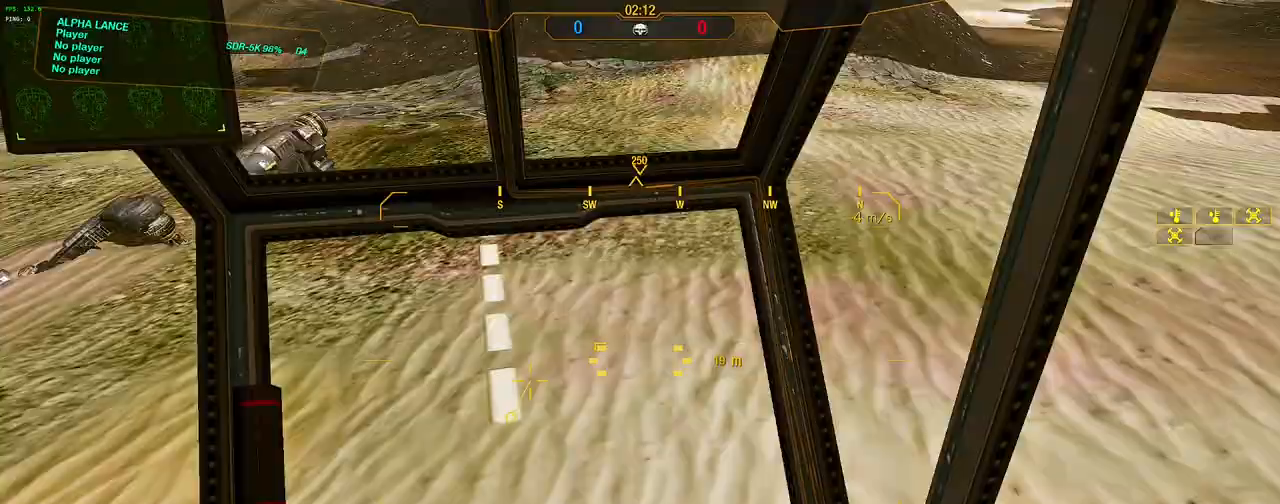
{"keys": ["a", "w"], "mouse": [], "events": [[33, "d", "up"], [33, "space", "down"], [167, "space", "up"]]}
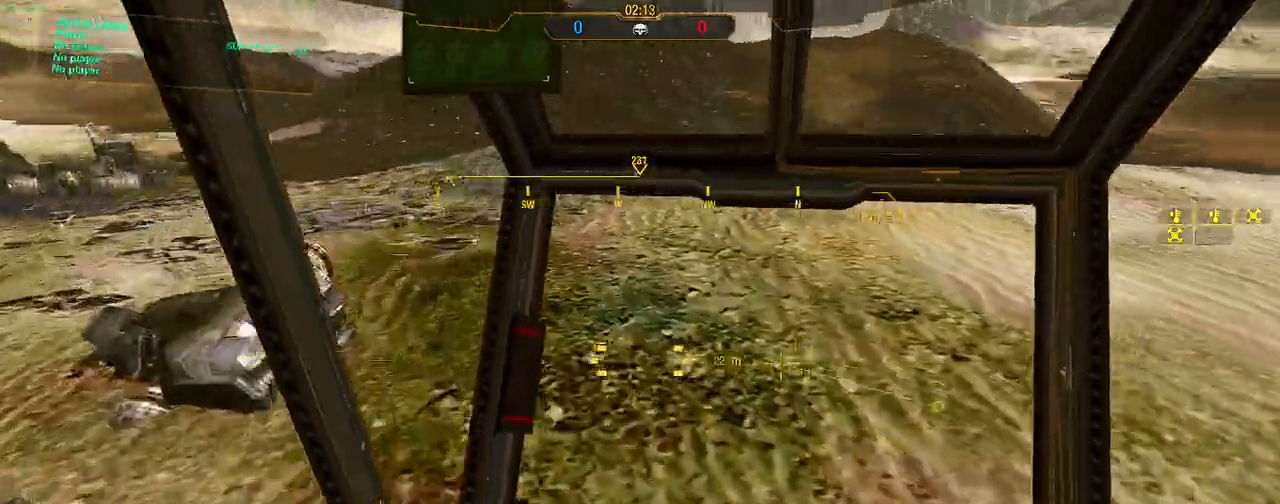
{"keys": ["d", "w"], "mouse": [], "events": [[133, "d", "down"], [133, "space", "down"], [183, "a", "up"], [333, "space", "up"]]}
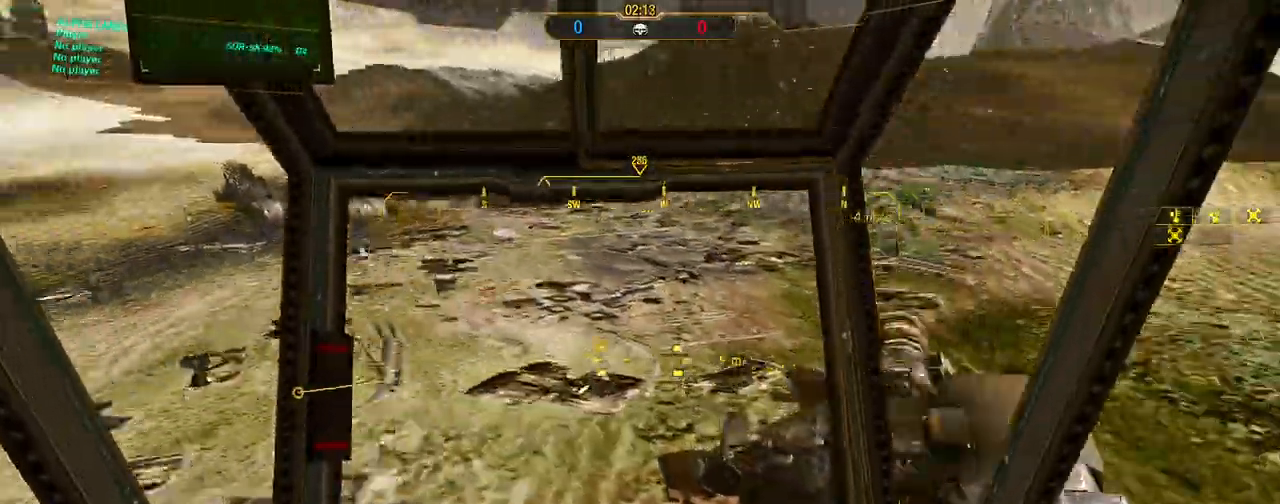
{"keys": ["a", "w"], "mouse": [], "events": [[250, "a", "down"], [300, "d", "up"], [300, "space", "down"], [433, "space", "up"]]}
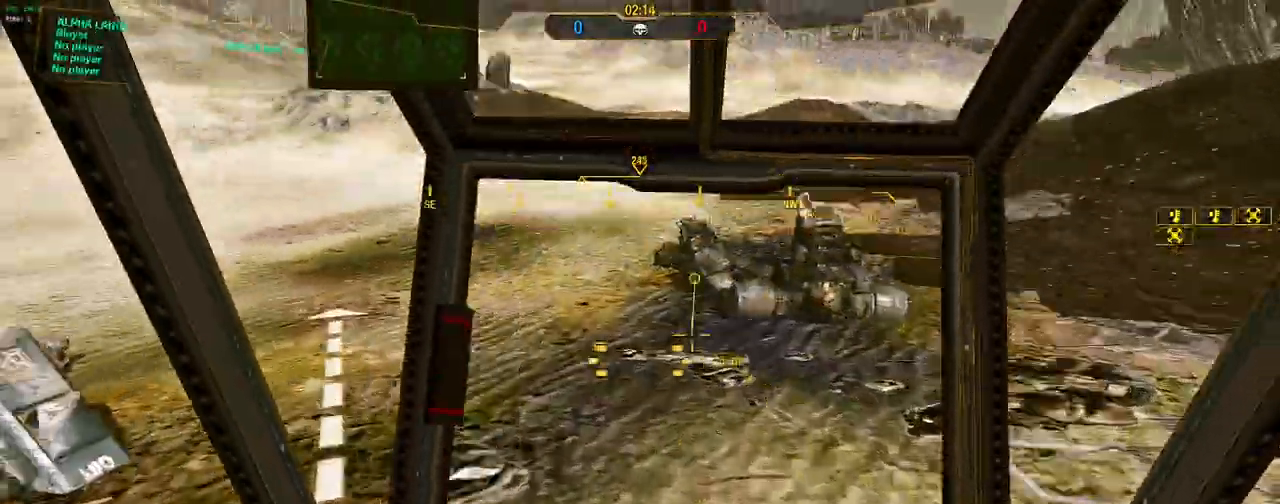
{"keys": ["w"], "mouse": [], "events": [[317, "a", "up"]]}
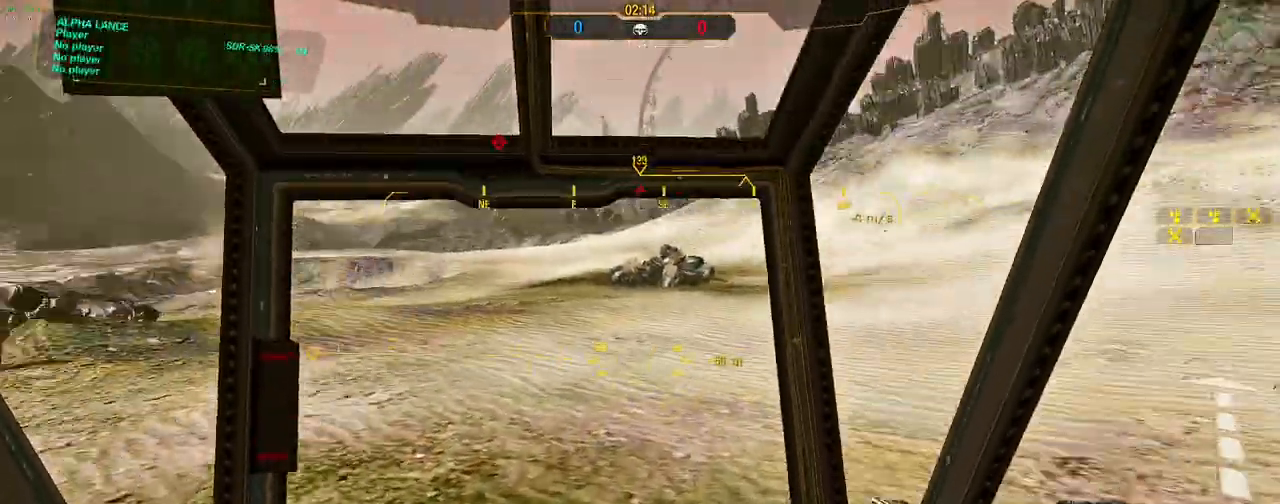
{"keys": ["a", "w"], "mouse": [], "events": [[133, "a", "down"], [283, "a", "up"], [333, "a", "down"]]}
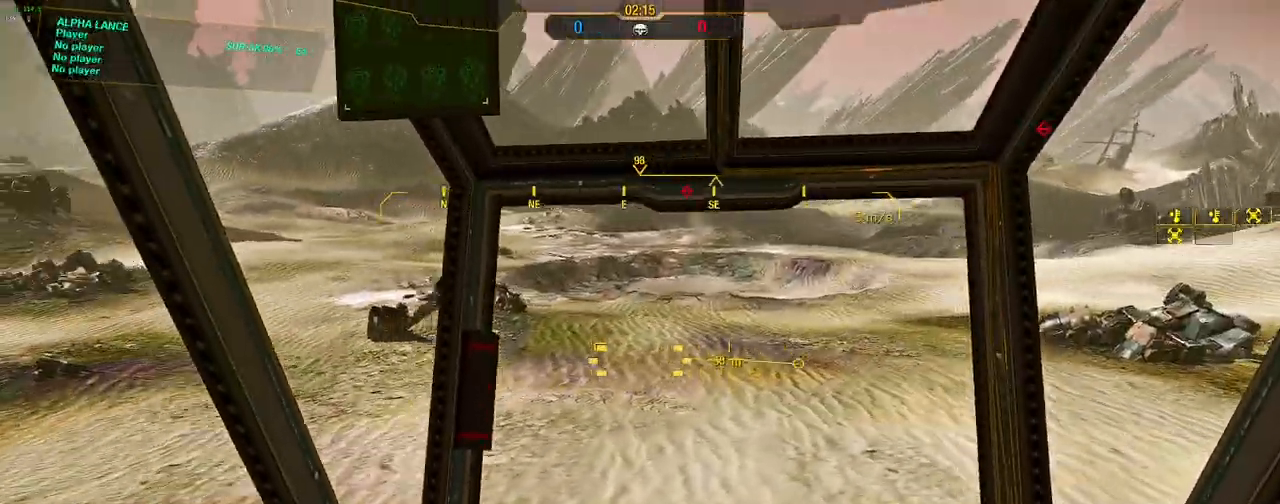
{"keys": ["a", "w"], "mouse": [], "events": []}